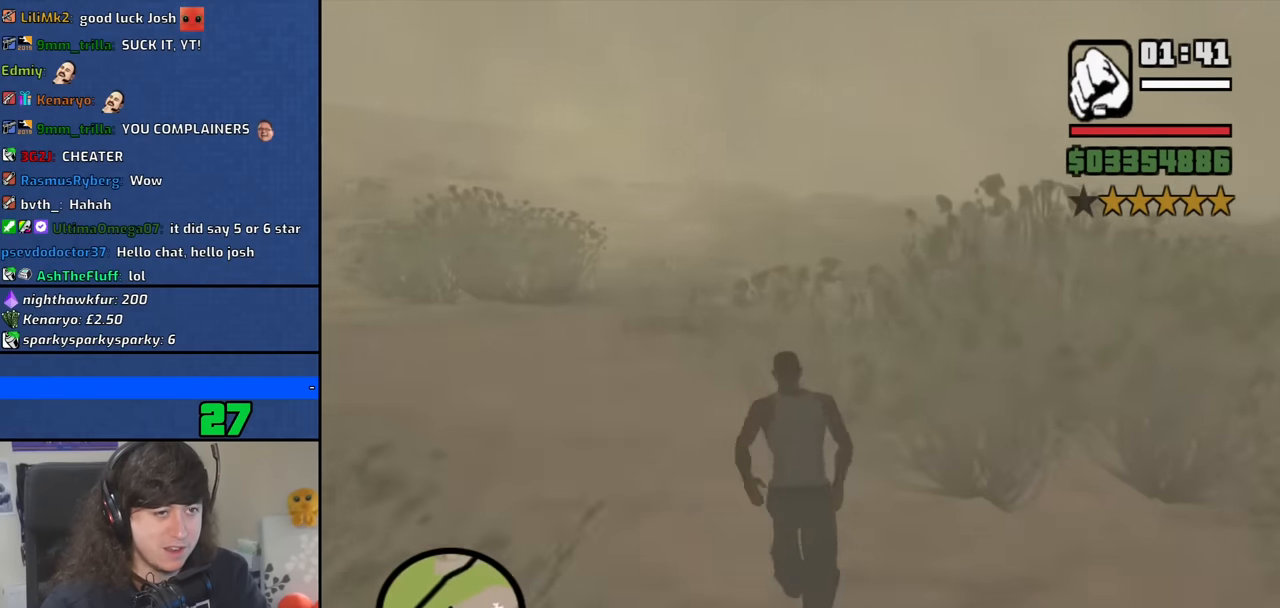
Gameplay with keyboard and mouse; each line is a JSON object with the keys and mouse buttons held at the frame after it. "events" lists presses ("down") and releases ("up") of "1", "2", "3", "4", "5", "6", "8", "a", "alt", "b", "c", "ctrl", "d", "down", "e", "escape", "f", "f1", "f2", "f3", "g", "h", "left", "n", "num2", "q", "r", "right", "s", "shift", "space", "t", "tab", "up", "v", "w", "x", "y", "z", "mouse_left", "mouse_middle", "mouse_right", "mouse_wheel_up" and "mouse_wheel_down" between this image and that frame as [ms after this image, input, new state], when the widget could be followed in between. "mouse_left", "mouse_middle", "mouse_right", "mouse_wheel_up", "mouse_wheel_down" = the "left", "middle", "right", "wheel_up", "wheel_down" buttons of the "mouse" list. No other keys are recorded. Mouse movement is not recorded.
{"keys": ["w"], "mouse": [], "events": [[17, "space", "up"], [167, "space", "down"], [250, "space", "up"], [350, "space", "down"], [450, "space", "up"]]}
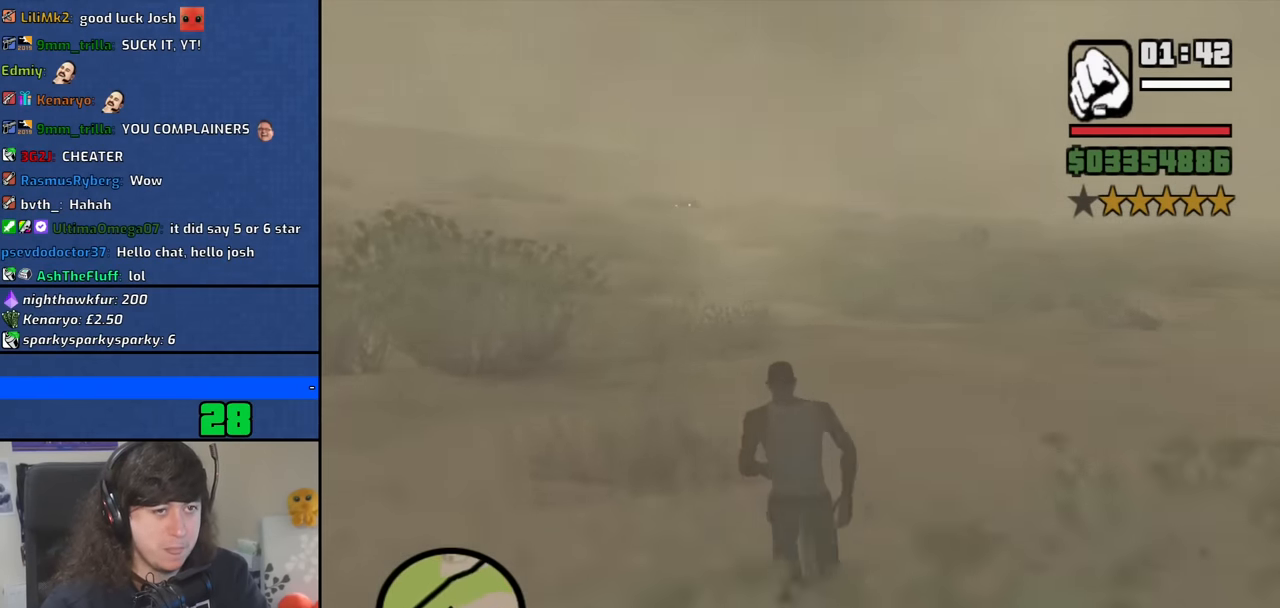
{"keys": ["space", "w"], "mouse": [], "events": [[84, "space", "down"], [184, "space", "up"], [267, "space", "down"], [367, "space", "up"], [450, "space", "down"]]}
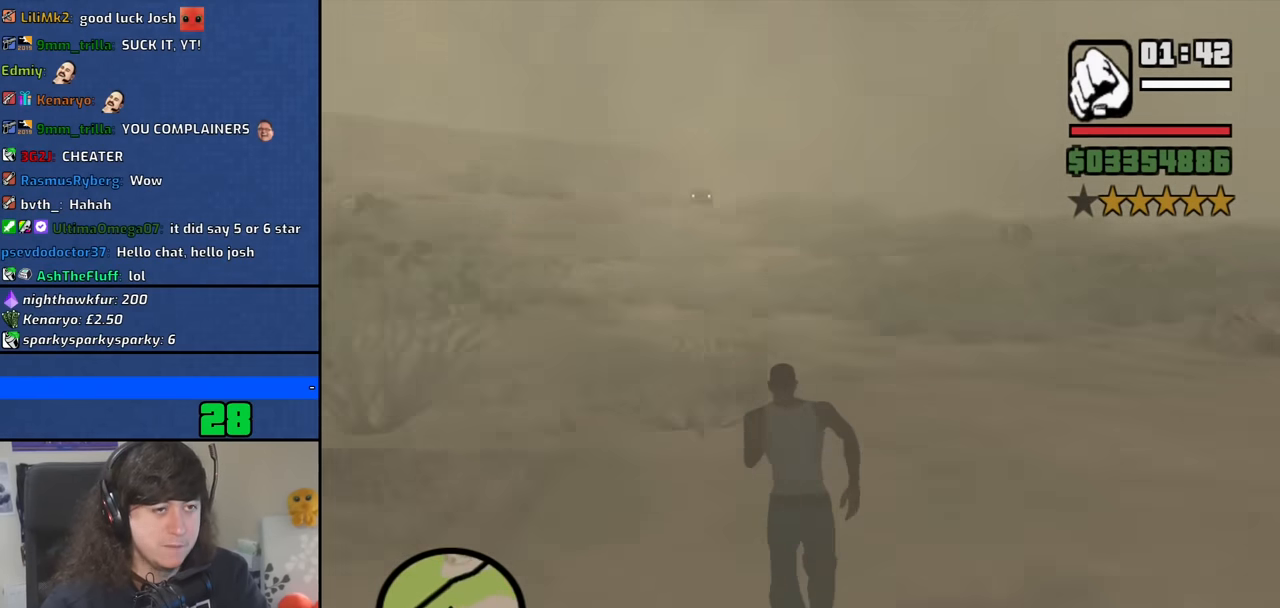
{"keys": ["w"], "mouse": [], "events": [[50, "space", "up"], [150, "space", "down"], [234, "space", "up"], [384, "space", "down"], [467, "space", "up"]]}
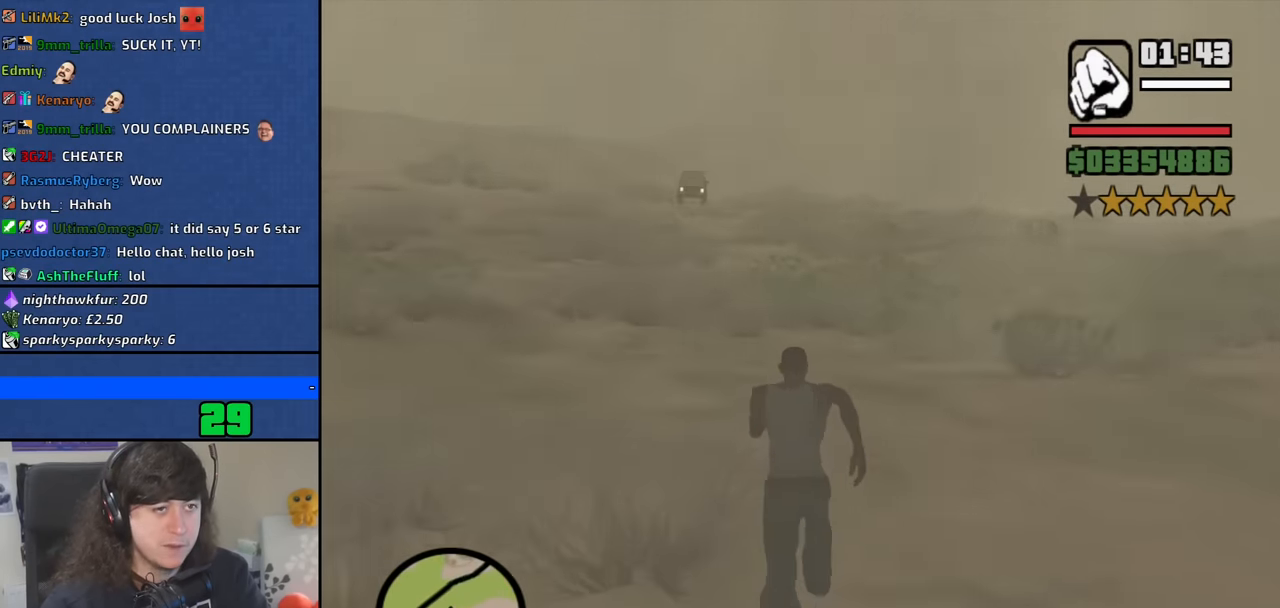
{"keys": ["space", "w"], "mouse": [], "events": [[67, "space", "down"], [167, "space", "up"], [300, "space", "down"], [400, "space", "up"], [483, "space", "down"]]}
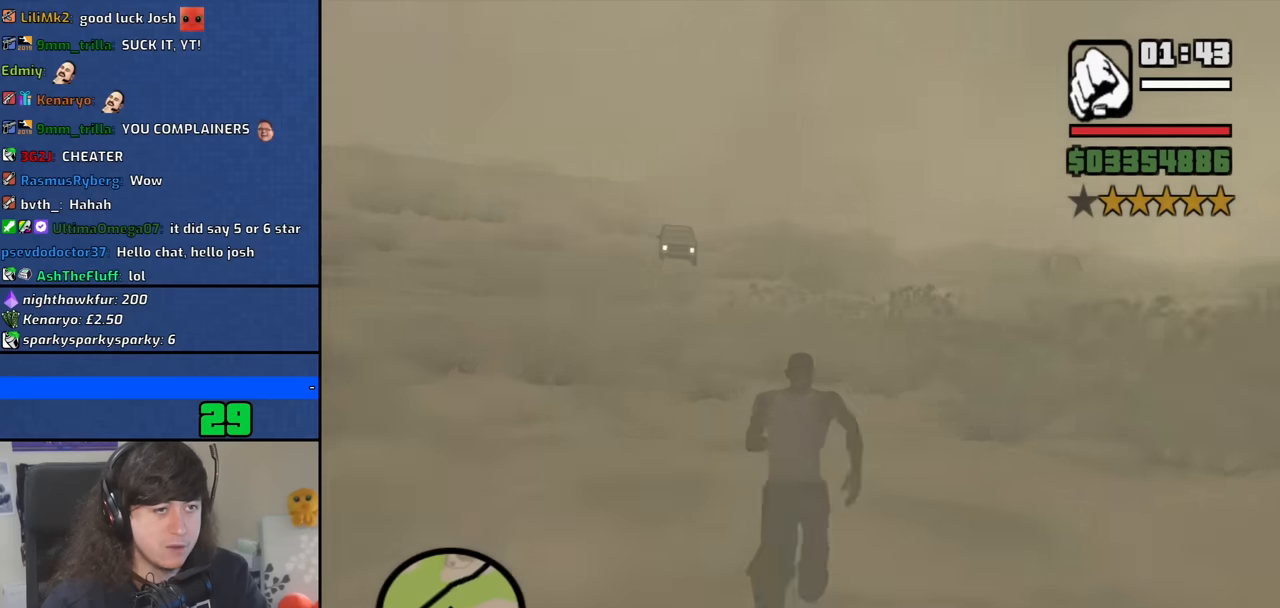
{"keys": ["w"], "mouse": [], "events": [[83, "space", "up"], [183, "space", "down"], [267, "space", "up"], [417, "space", "down"], [500, "space", "up"]]}
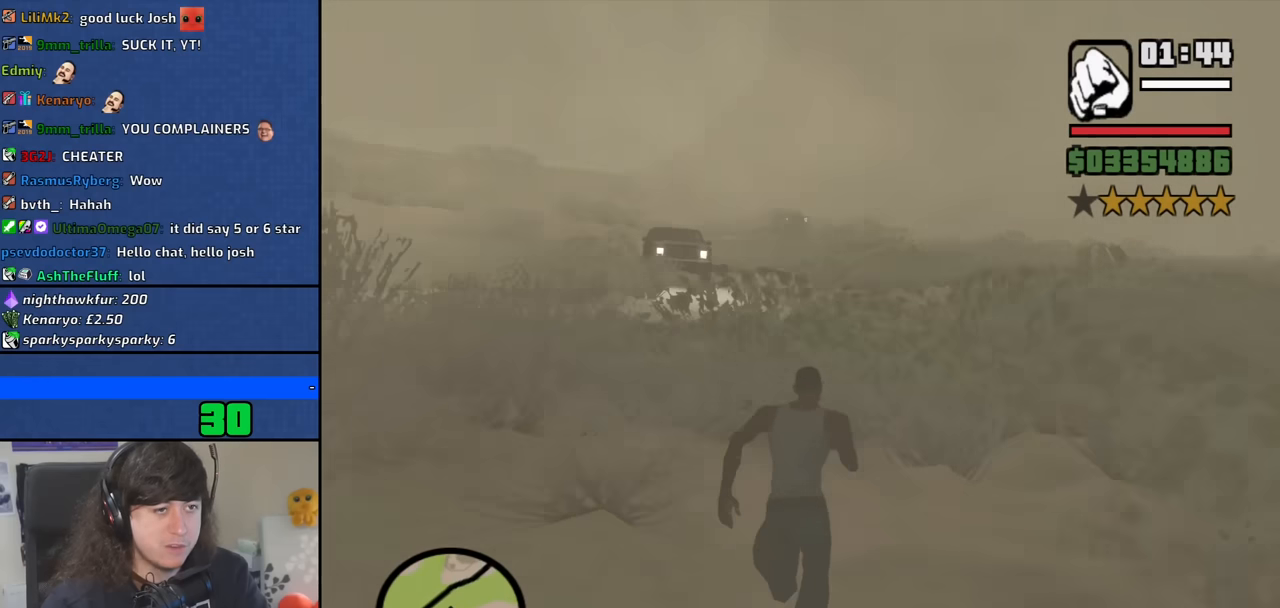
{"keys": ["a", "w"], "mouse": [], "events": [[100, "space", "down"], [200, "space", "up"], [333, "a", "down"], [333, "space", "down"], [433, "space", "up"]]}
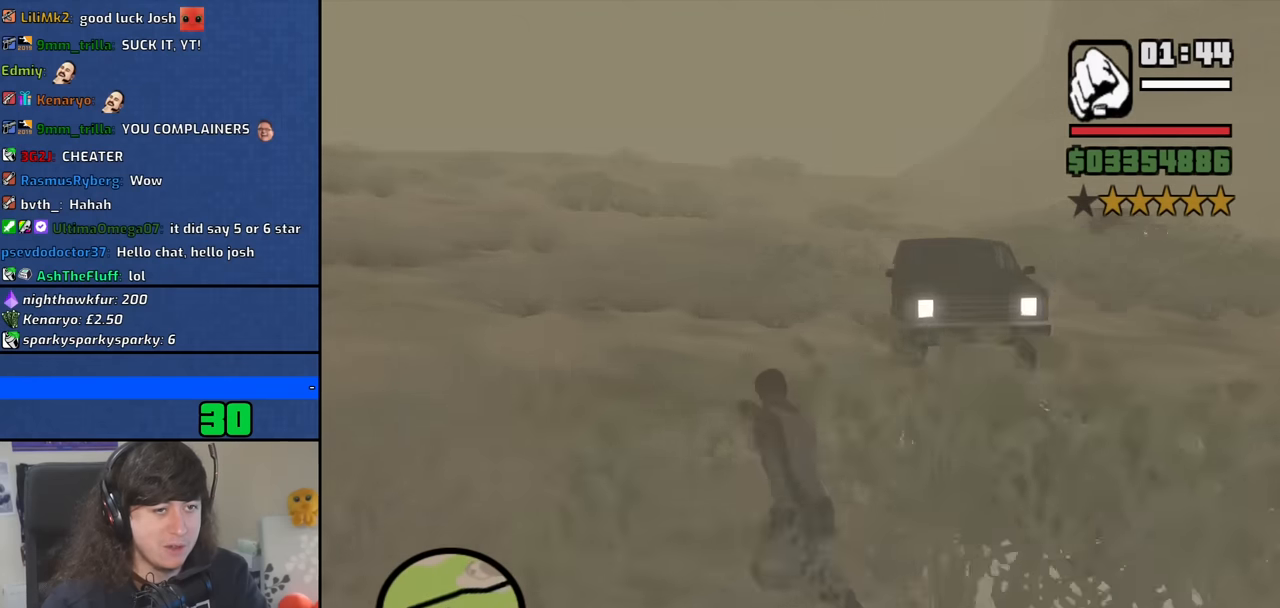
{"keys": ["space", "w"], "mouse": [], "events": [[67, "space", "down"], [117, "a", "up"], [167, "space", "up"], [250, "space", "down"], [350, "space", "up"], [483, "space", "down"]]}
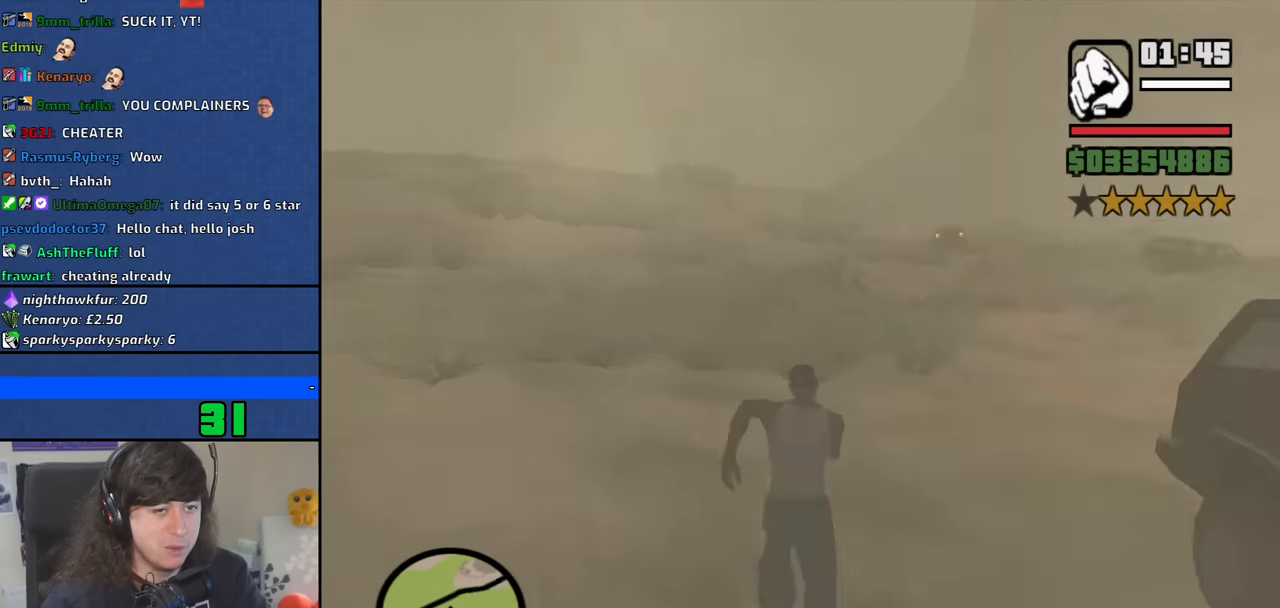
{"keys": ["w"], "mouse": [], "events": [[33, "space", "up"], [183, "space", "down"], [267, "space", "up"], [367, "space", "down"], [450, "space", "up"]]}
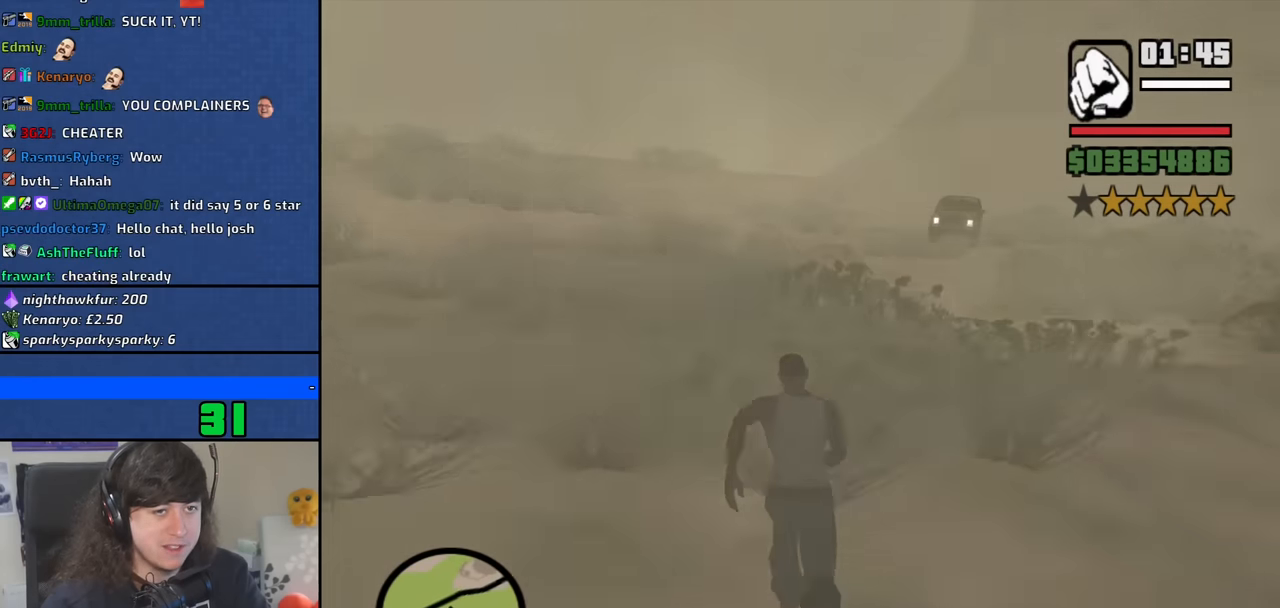
{"keys": ["w"], "mouse": [], "events": [[100, "space", "down"], [150, "space", "up"], [283, "space", "down"], [383, "space", "up"]]}
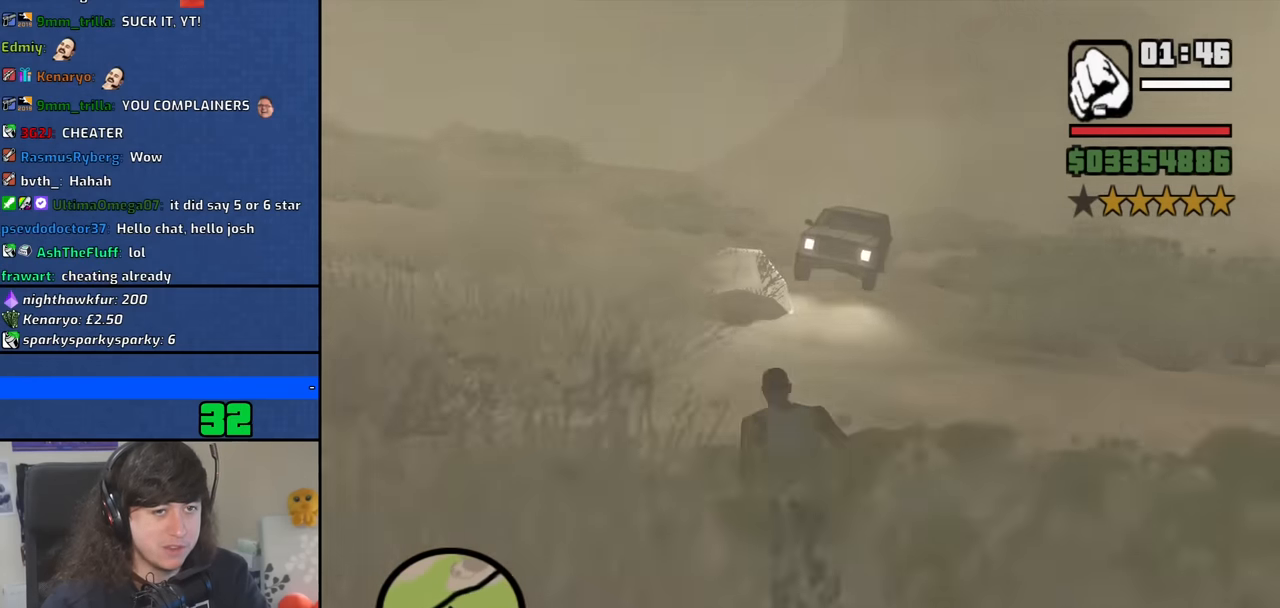
{"keys": ["a", "space", "w"], "mouse": [], "events": [[17, "space", "down"], [67, "a", "down"], [67, "space", "up"], [200, "space", "down"], [300, "space", "up"], [450, "space", "down"]]}
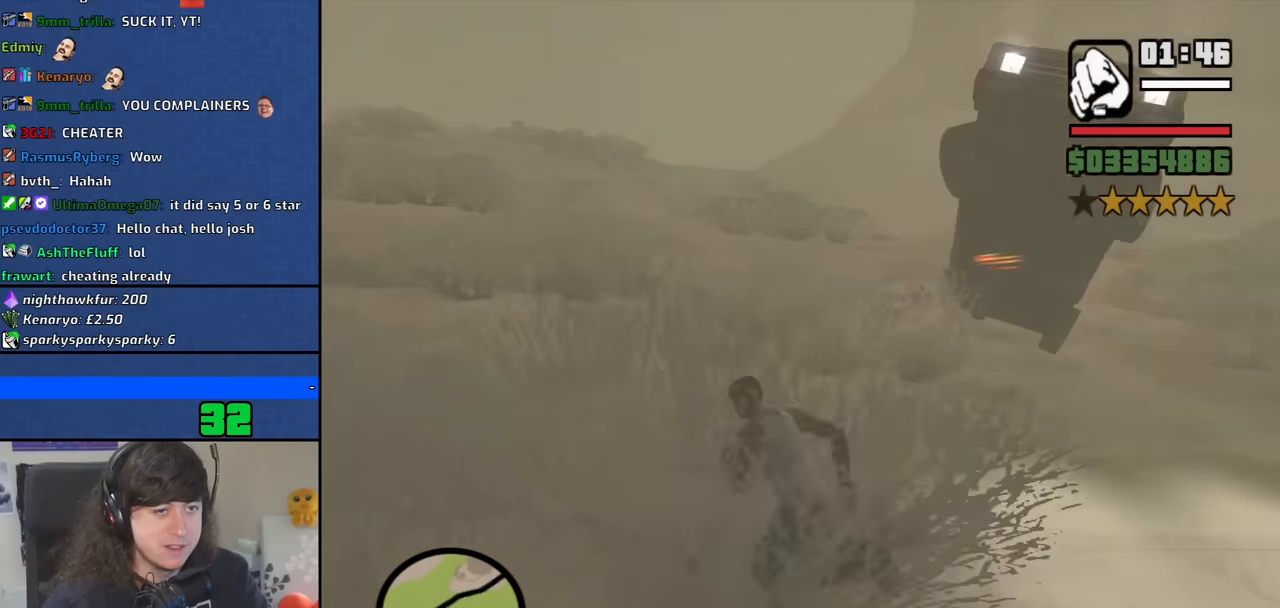
{"keys": ["d", "w"], "mouse": [], "events": [[33, "space", "up"], [133, "a", "up"], [133, "space", "down"], [216, "space", "up"], [366, "space", "down"], [450, "d", "down"], [450, "space", "up"]]}
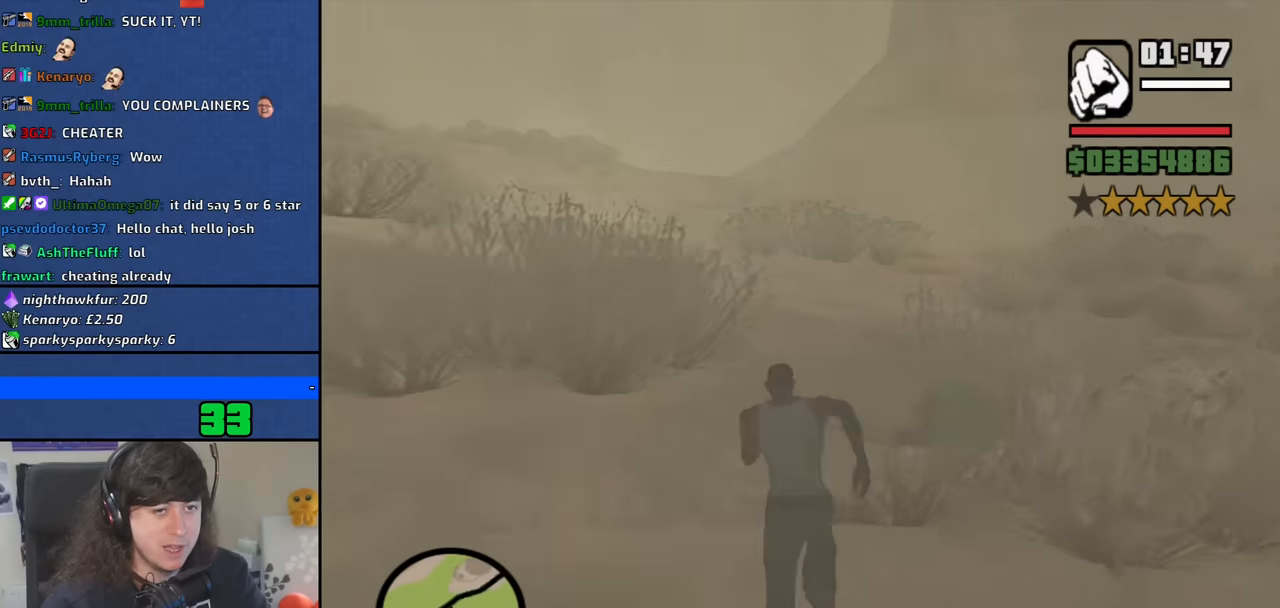
{"keys": ["space", "w"], "mouse": [], "events": [[50, "space", "down"], [150, "d", "up"], [183, "space", "up"], [283, "space", "down"], [383, "space", "up"], [466, "space", "down"]]}
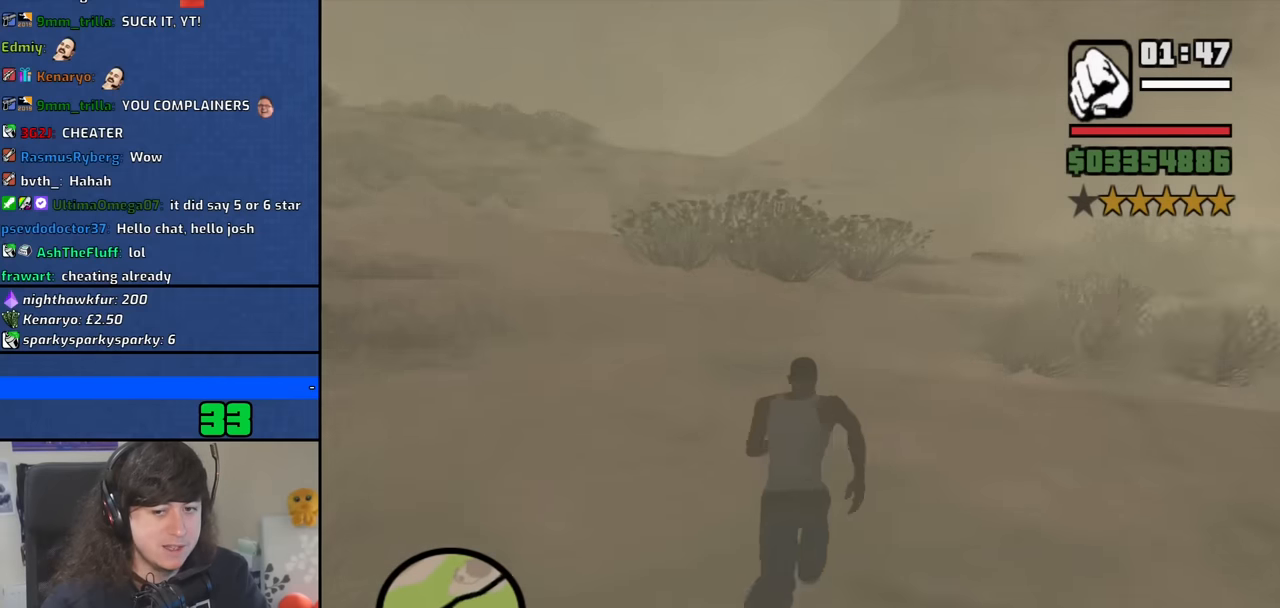
{"keys": ["w"], "mouse": [], "events": [[66, "space", "up"], [166, "space", "down"], [250, "space", "up"], [400, "space", "down"], [450, "space", "up"]]}
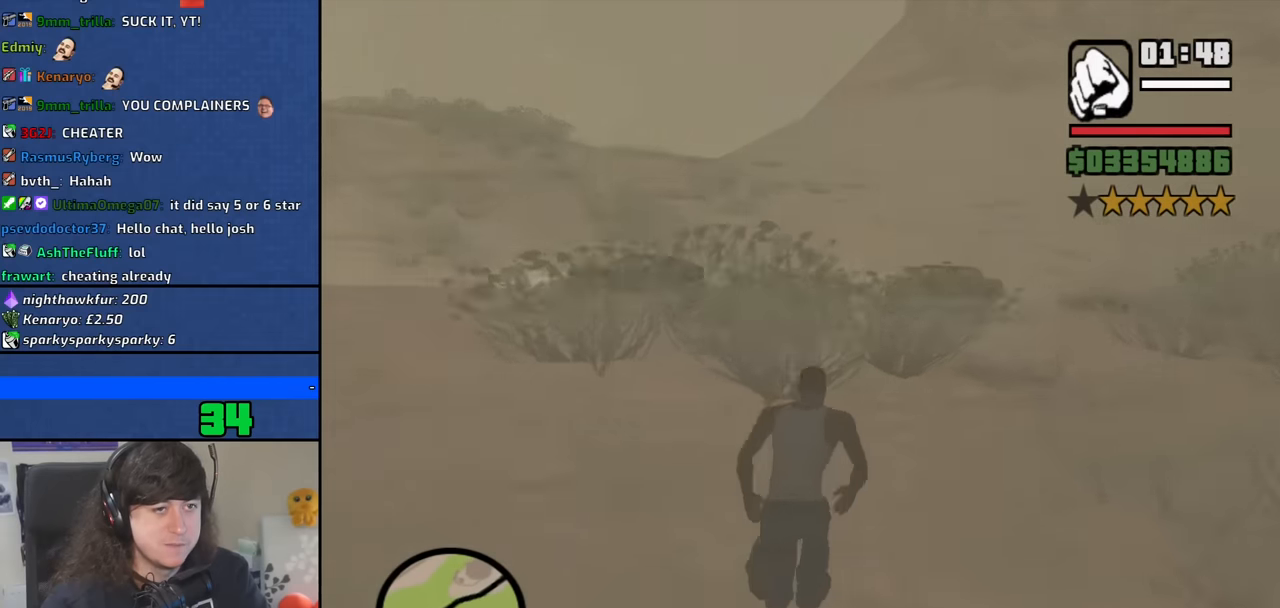
{"keys": ["a", "space", "w"], "mouse": [], "events": [[83, "space", "down"], [183, "space", "up"], [316, "space", "down"], [366, "space", "up"], [416, "a", "down"], [500, "space", "down"]]}
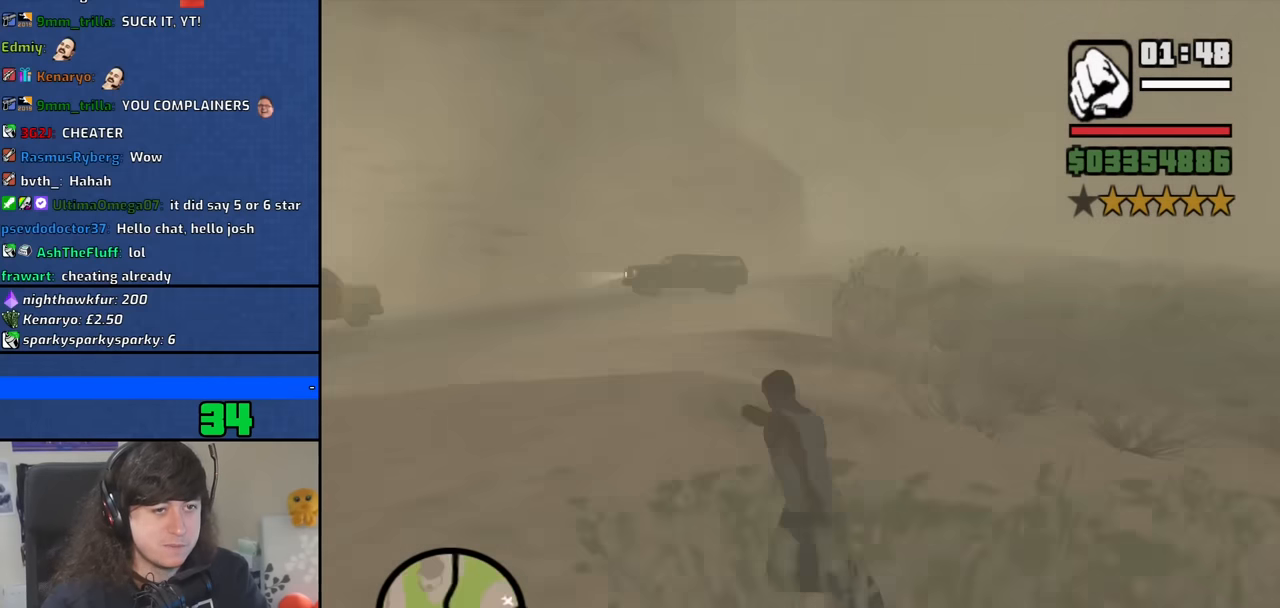
{"keys": ["a", "space", "w"], "mouse": [], "events": [[100, "space", "up"], [233, "space", "down"], [283, "space", "up"], [466, "space", "down"]]}
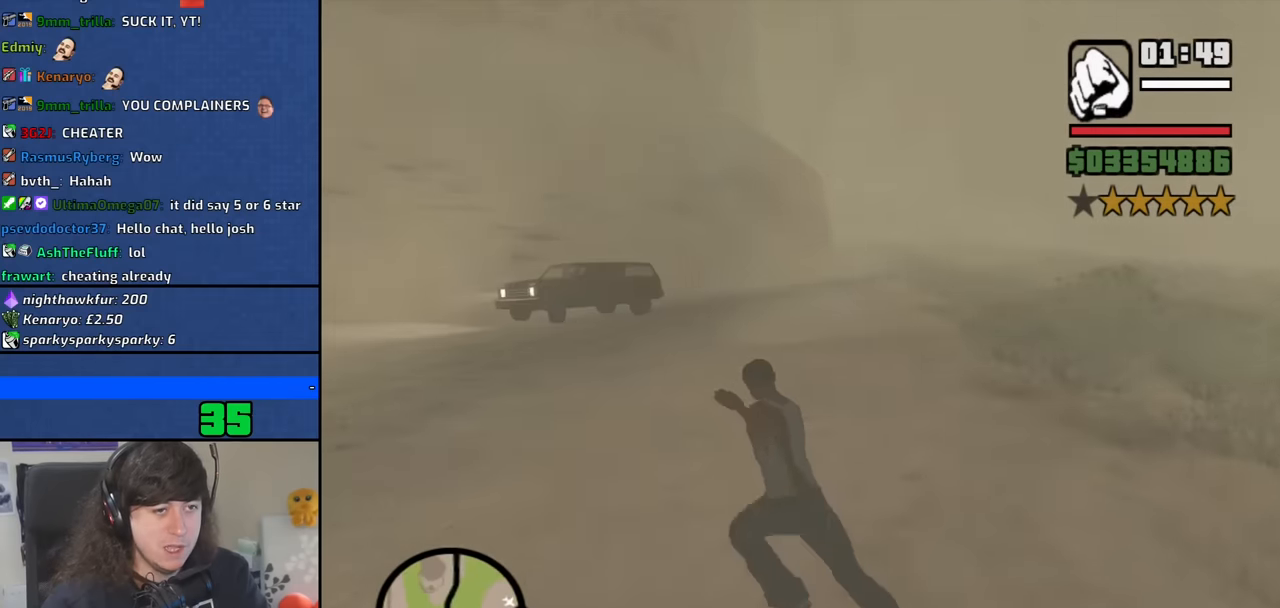
{"keys": ["d", "w"], "mouse": [], "events": [[16, "space", "up"], [116, "a", "up"], [116, "space", "down"], [166, "d", "down"], [250, "space", "up"], [350, "space", "down"], [450, "space", "up"]]}
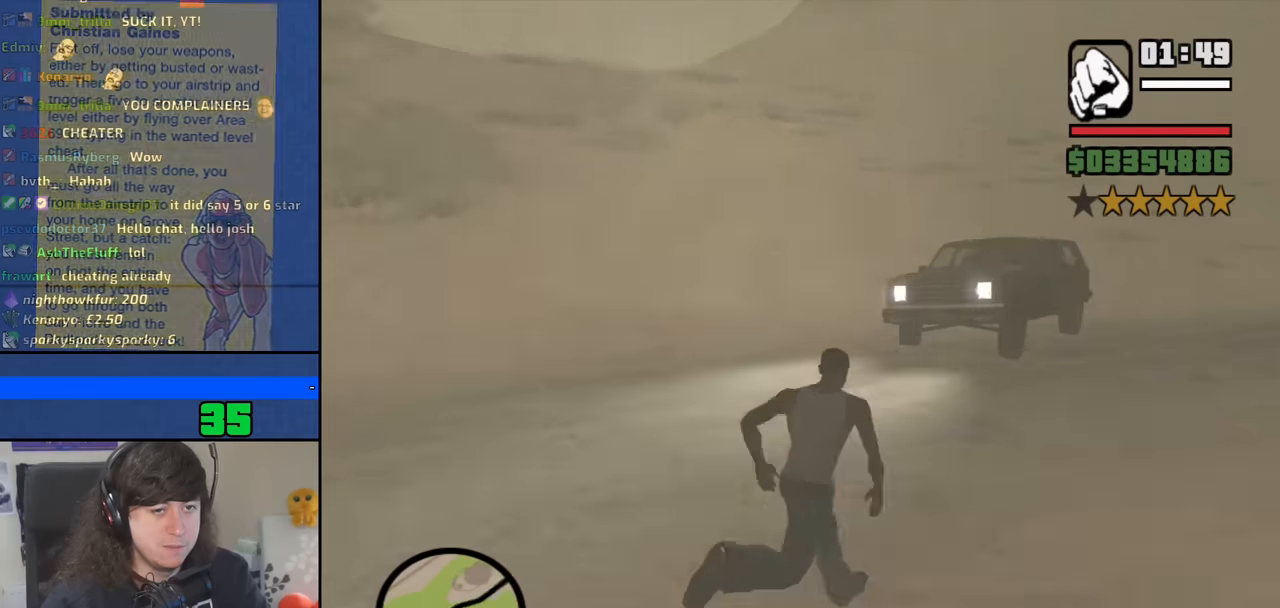
{"keys": ["d", "space", "w"], "mouse": [], "events": [[83, "space", "down"], [183, "space", "up"], [267, "space", "down"], [367, "space", "up"], [500, "space", "down"]]}
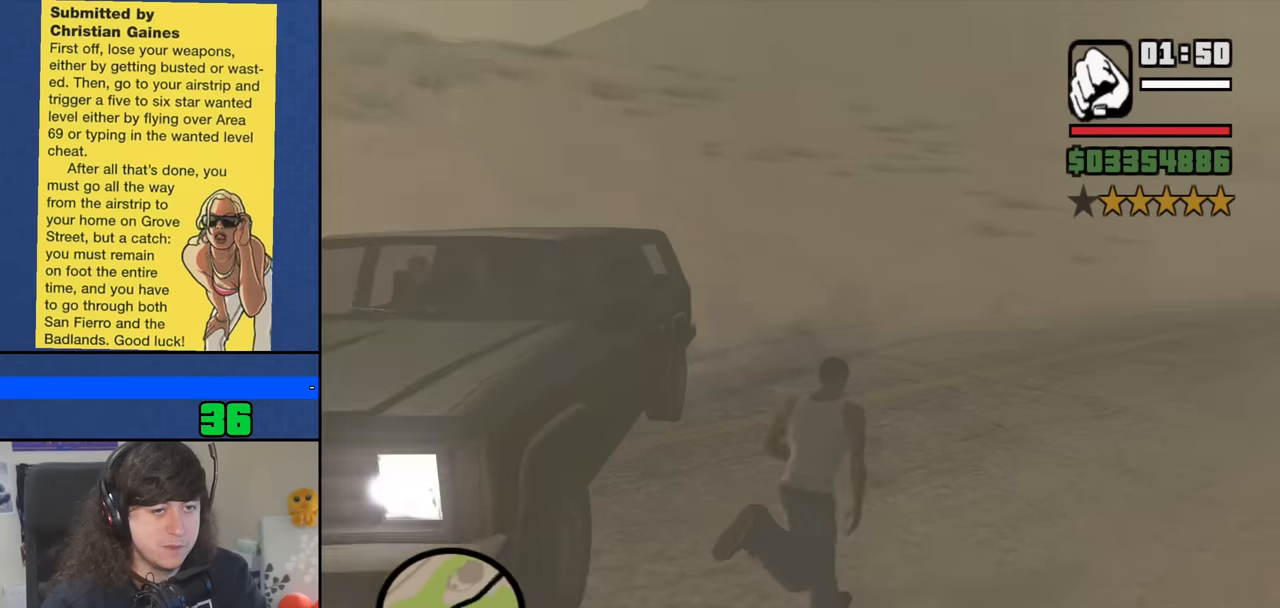
{"keys": ["w"], "mouse": [], "events": [[100, "d", "up"], [100, "space", "up"], [200, "space", "down"], [283, "space", "up"], [417, "space", "down"], [467, "space", "up"]]}
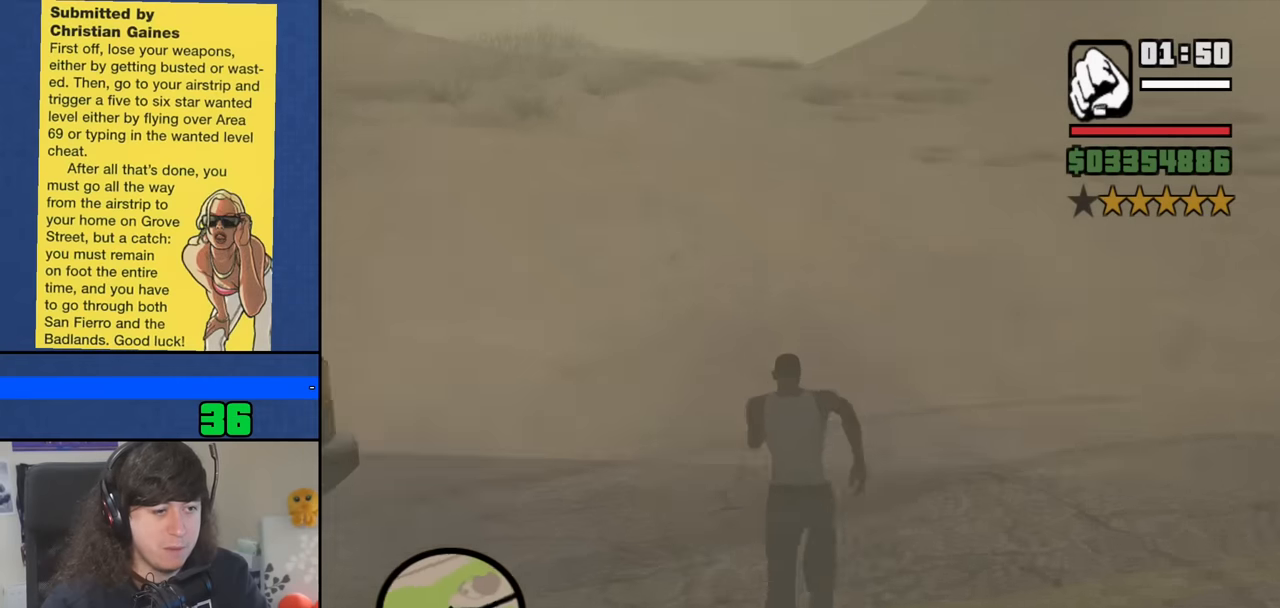
{"keys": ["space", "w"], "mouse": [], "events": [[117, "space", "down"], [167, "space", "up"], [300, "space", "down"], [400, "space", "up"], [483, "space", "down"]]}
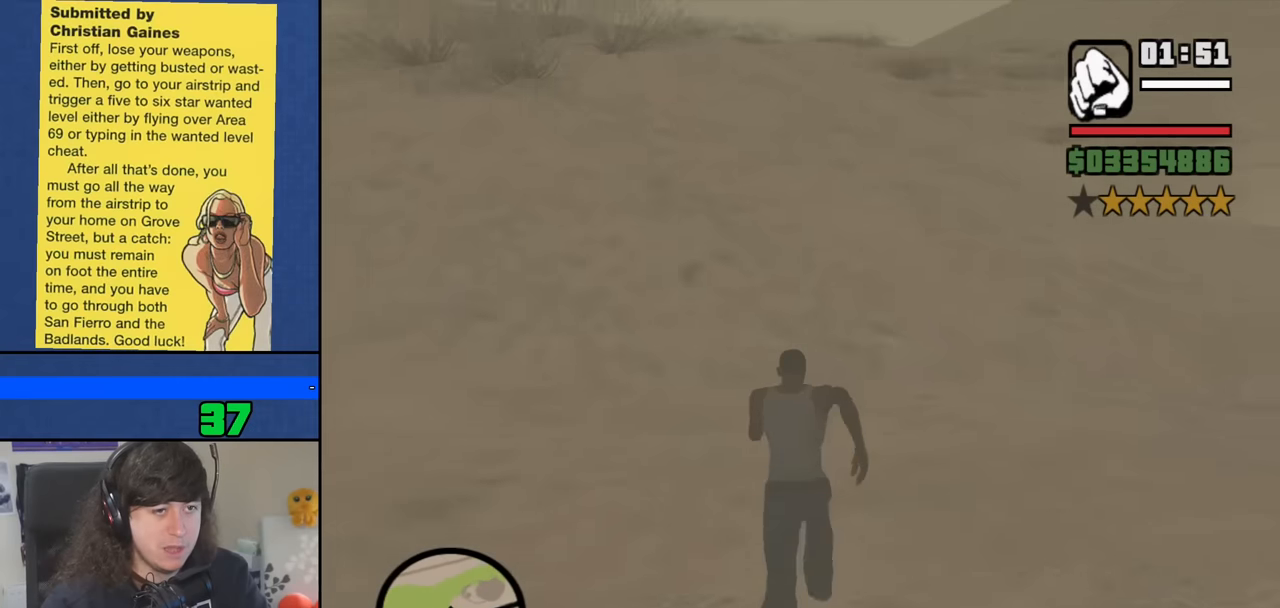
{"keys": ["space", "w"], "mouse": [], "events": [[83, "space", "up"], [217, "space", "down"], [317, "space", "up"], [417, "space", "down"]]}
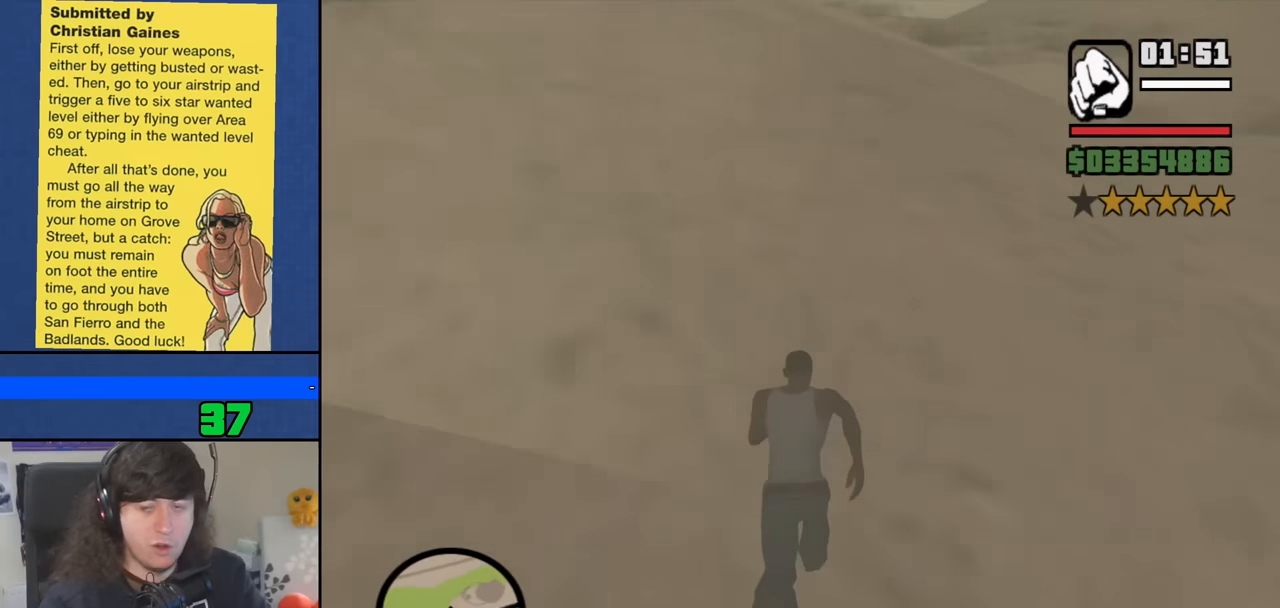
{"keys": ["w"], "mouse": [], "events": [[50, "space", "up"], [183, "space", "down"], [283, "space", "up"], [383, "space", "down"], [467, "space", "up"]]}
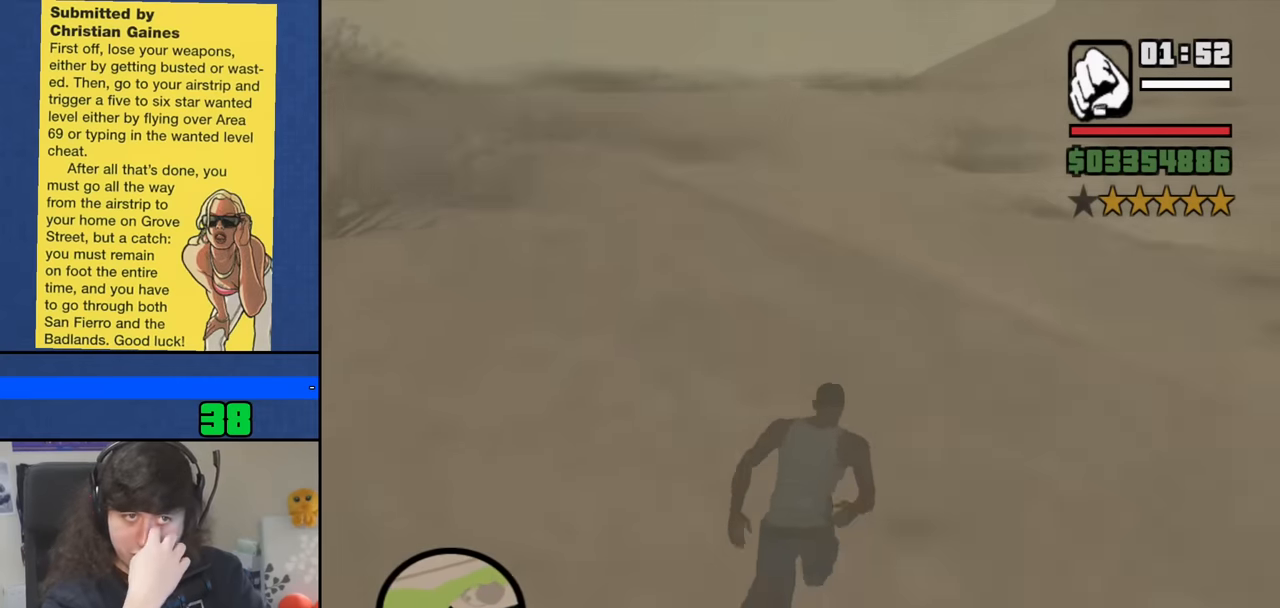
{"keys": ["space", "w"], "mouse": [], "events": [[117, "space", "down"], [200, "space", "up"], [300, "space", "down"], [450, "space", "up"], [483, "space", "down"]]}
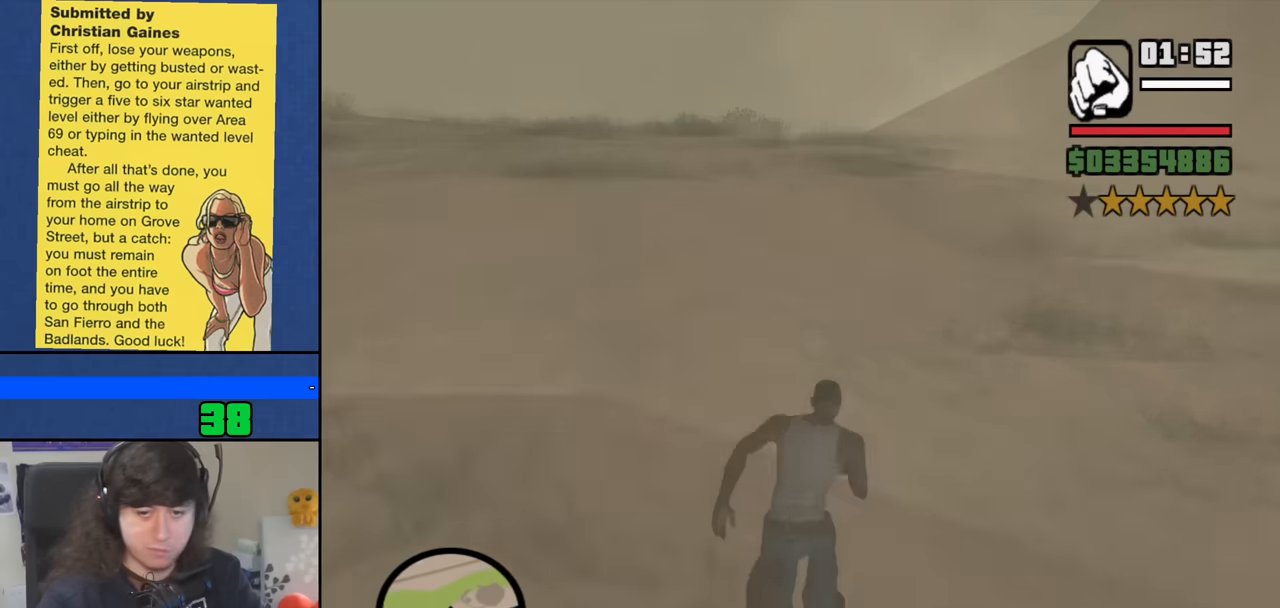
{"keys": ["w"], "mouse": [], "events": [[83, "space", "up"], [183, "space", "down"], [267, "space", "up"], [367, "space", "down"], [450, "space", "up"]]}
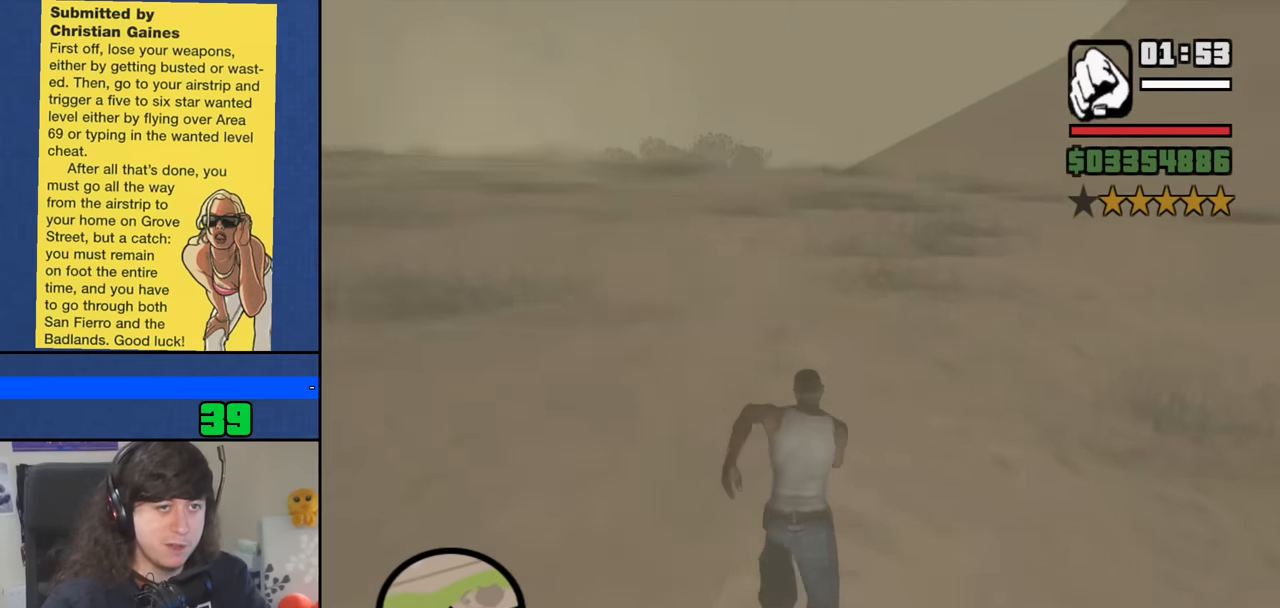
{"keys": ["w"], "mouse": [], "events": [[100, "space", "down"], [183, "space", "up"], [283, "space", "down"], [383, "space", "up"]]}
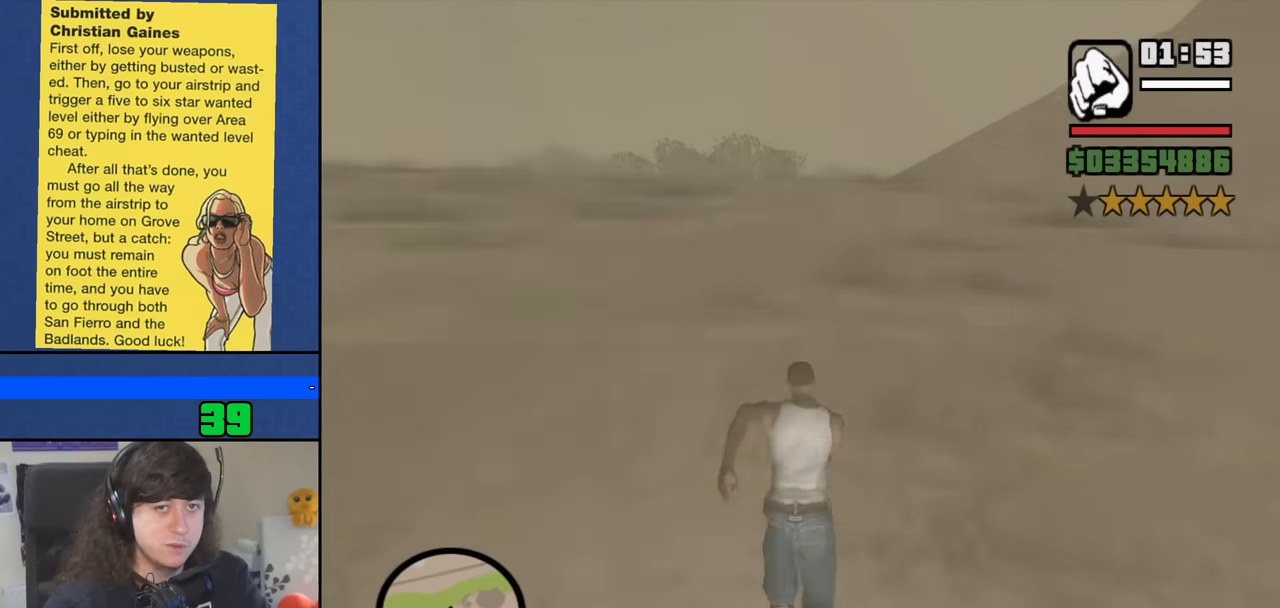
{"keys": ["w"], "mouse": [], "events": [[17, "space", "down"], [117, "space", "up"], [217, "space", "down"], [300, "space", "up"], [450, "space", "down"], [483, "space", "up"]]}
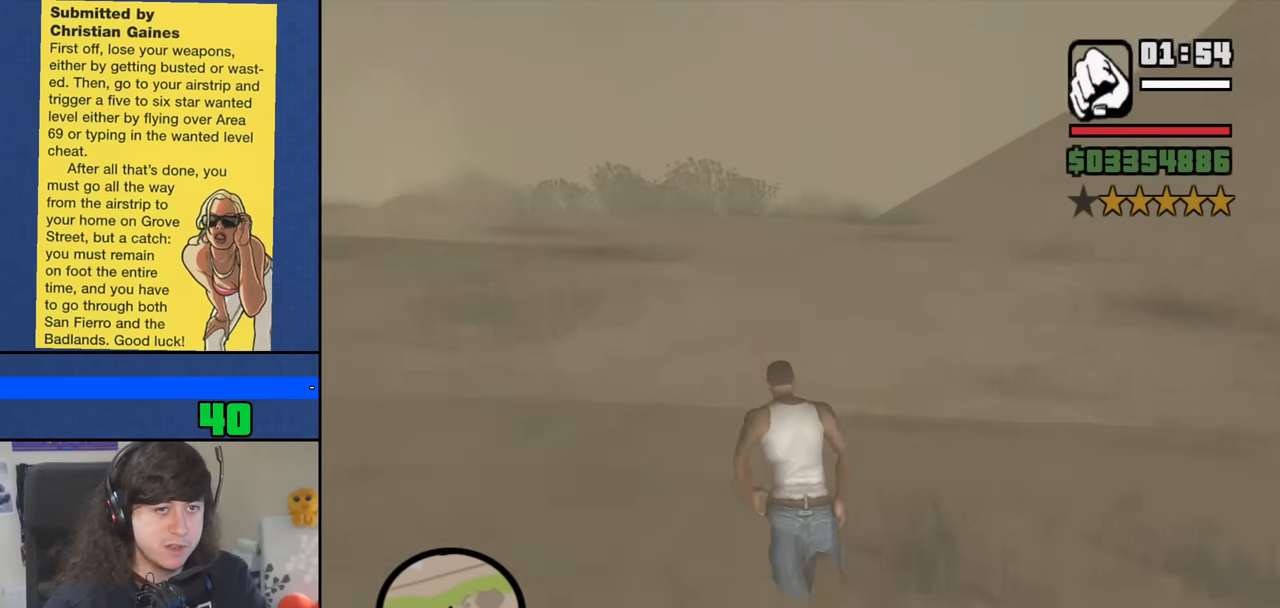
{"keys": ["w"], "mouse": [], "events": [[133, "space", "down"], [217, "space", "up"], [317, "space", "down"], [417, "space", "up"]]}
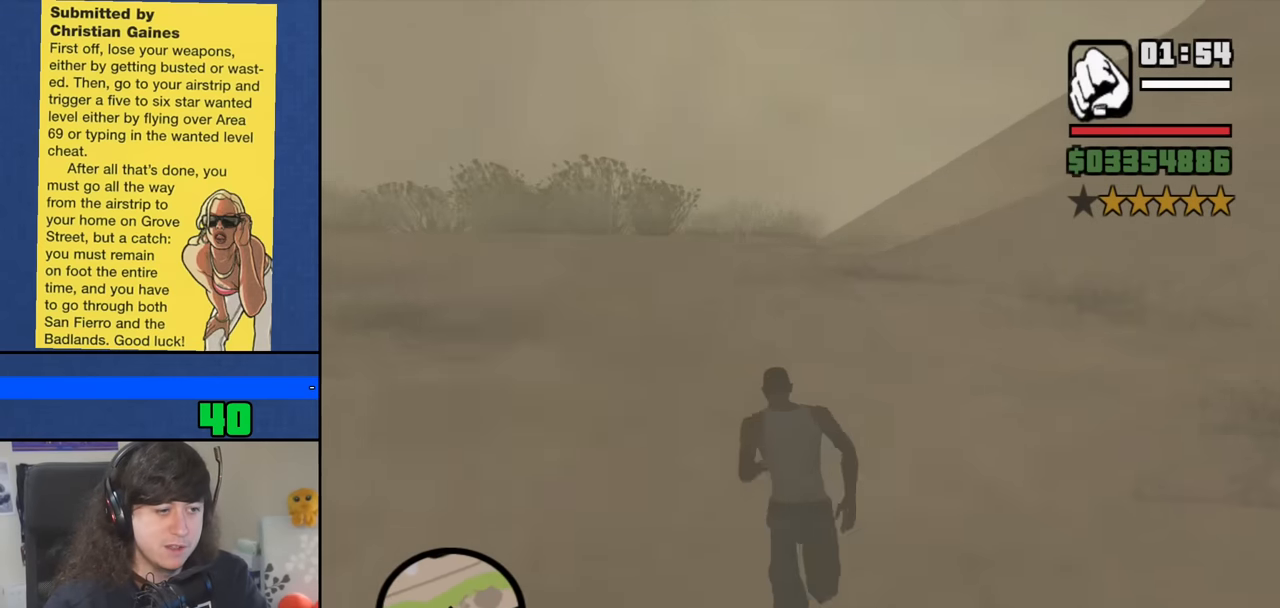
{"keys": ["space", "w"], "mouse": [], "events": [[50, "space", "down"], [150, "space", "up"], [233, "space", "down"], [333, "space", "up"], [467, "space", "down"]]}
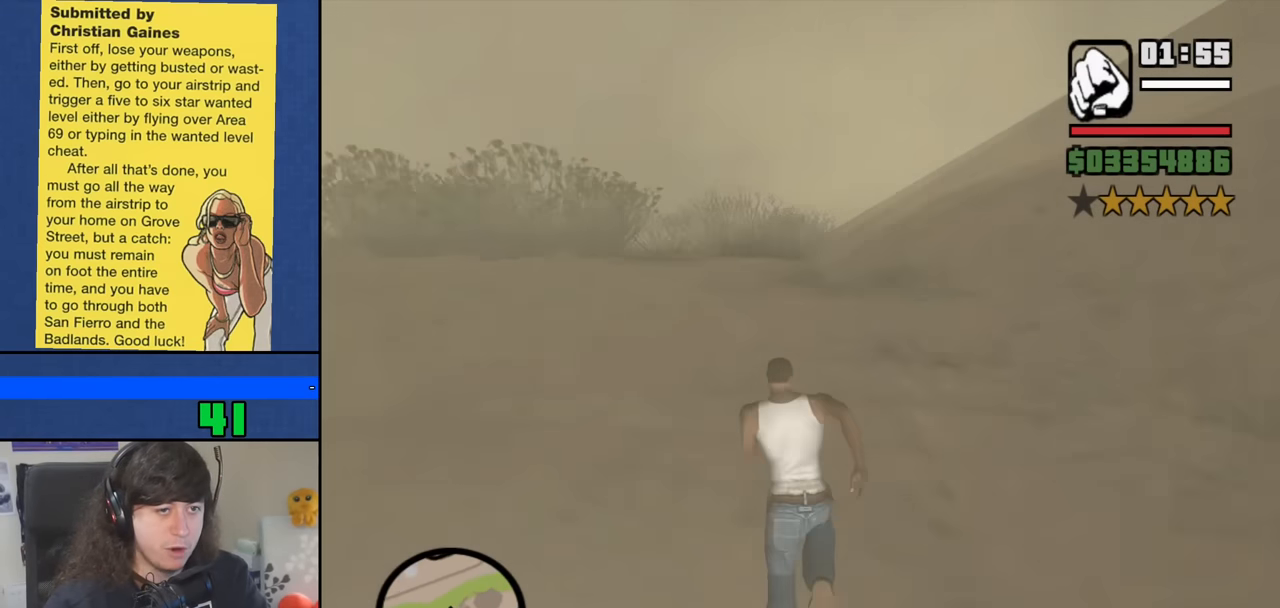
{"keys": ["w"], "mouse": [], "events": [[17, "space", "up"], [167, "space", "down"], [250, "space", "up"], [400, "space", "down"], [483, "space", "up"]]}
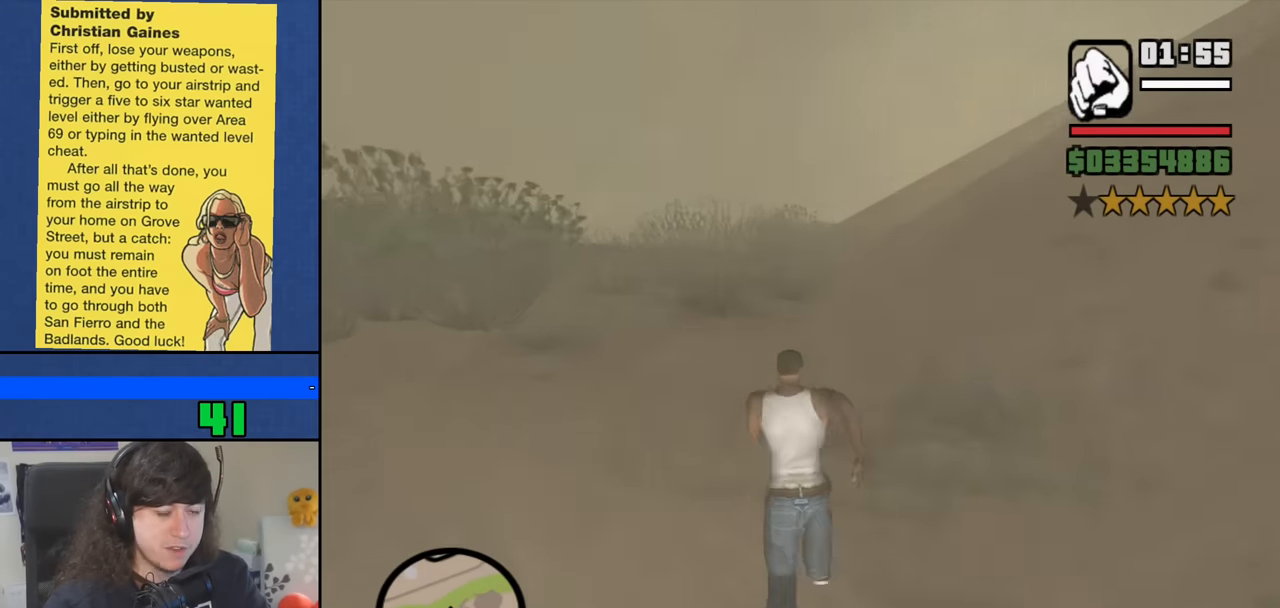
{"keys": ["space", "w"], "mouse": [], "events": [[83, "space", "down"], [183, "space", "up"], [317, "space", "down"], [367, "space", "up"], [500, "space", "down"]]}